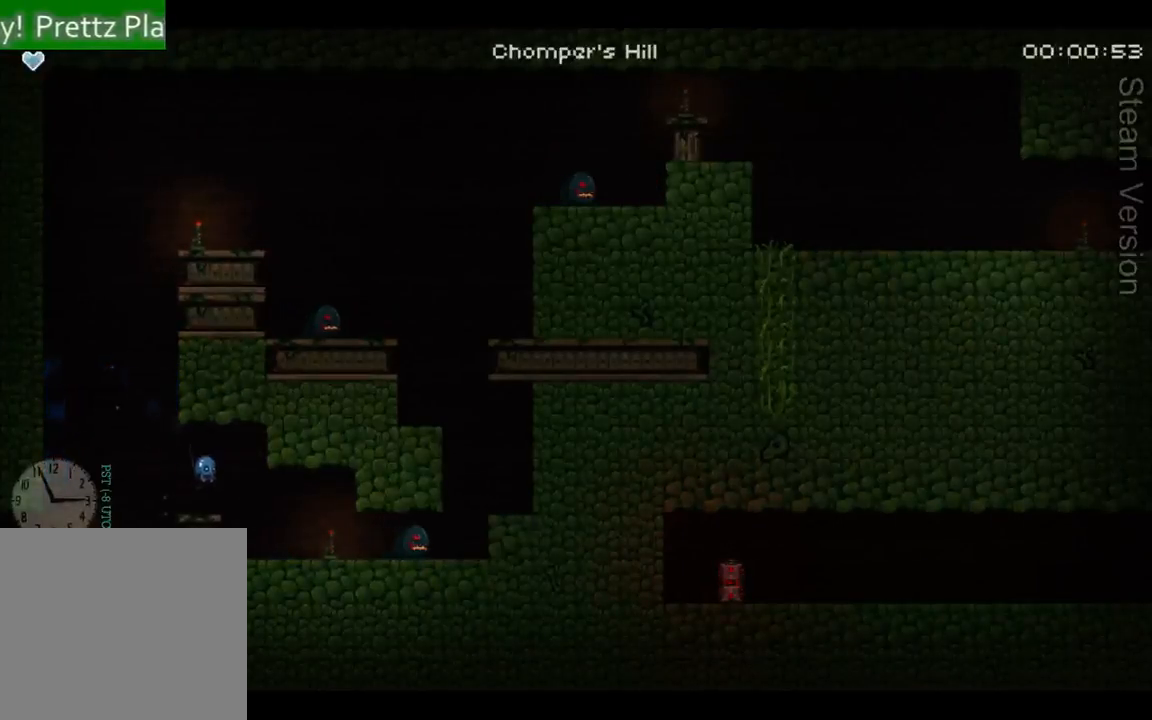
Gameplay with a controller (Xbox layout); each line is a JSON object with the inputs held at the frame after it. "events" lists button and stick changes between this image and that frame as [ms after this image, input, new state], when the widget could be followed in between. Not read: L3 R3 right_stick.
{"buttons": ["A", "X", "DPAD_LEFT"], "left_stick": "center", "events": [[133, "DPAD_LEFT", "down"], [300, "A", "down"], [367, "X", "down"]]}
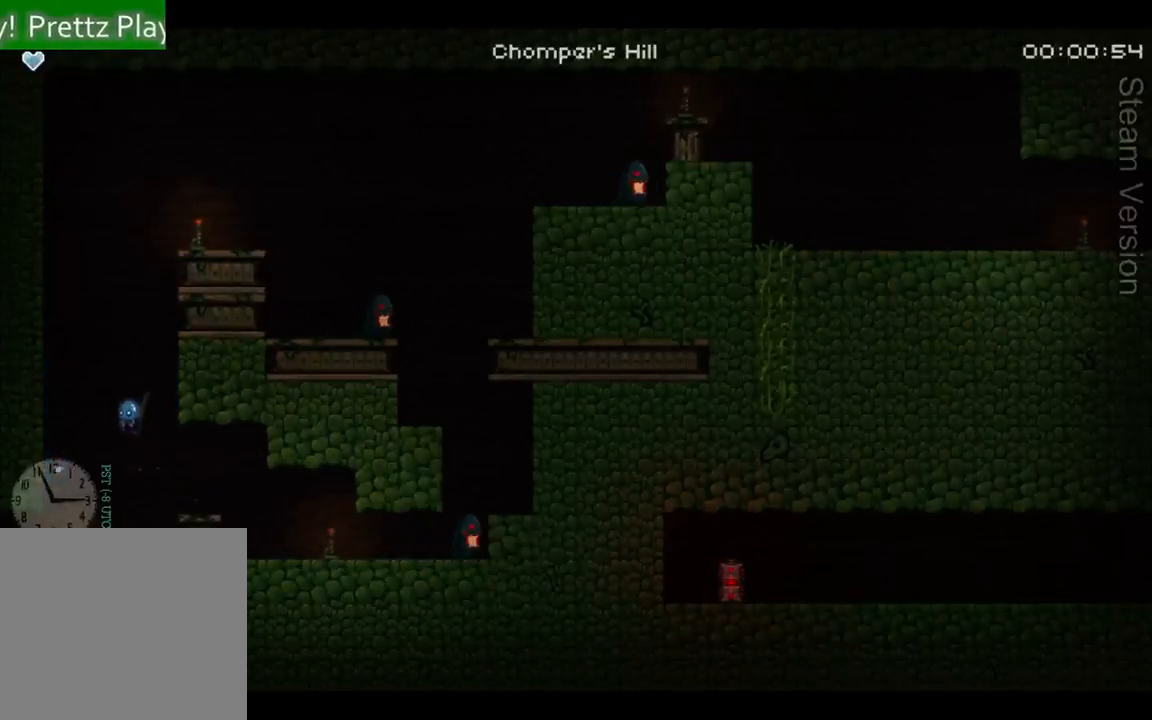
{"buttons": ["A", "DPAD_DOWN", "DPAD_LEFT"], "left_stick": "center", "events": [[100, "X", "up"], [167, "DPAD_DOWN", "down"], [200, "DPAD_LEFT", "up"], [200, "DPAD_RIGHT", "down"], [267, "DPAD_DOWN", "up"], [267, "X", "down"], [433, "DPAD_DOWN", "down"], [467, "DPAD_RIGHT", "up"], [467, "X", "up"], [500, "DPAD_LEFT", "down"]]}
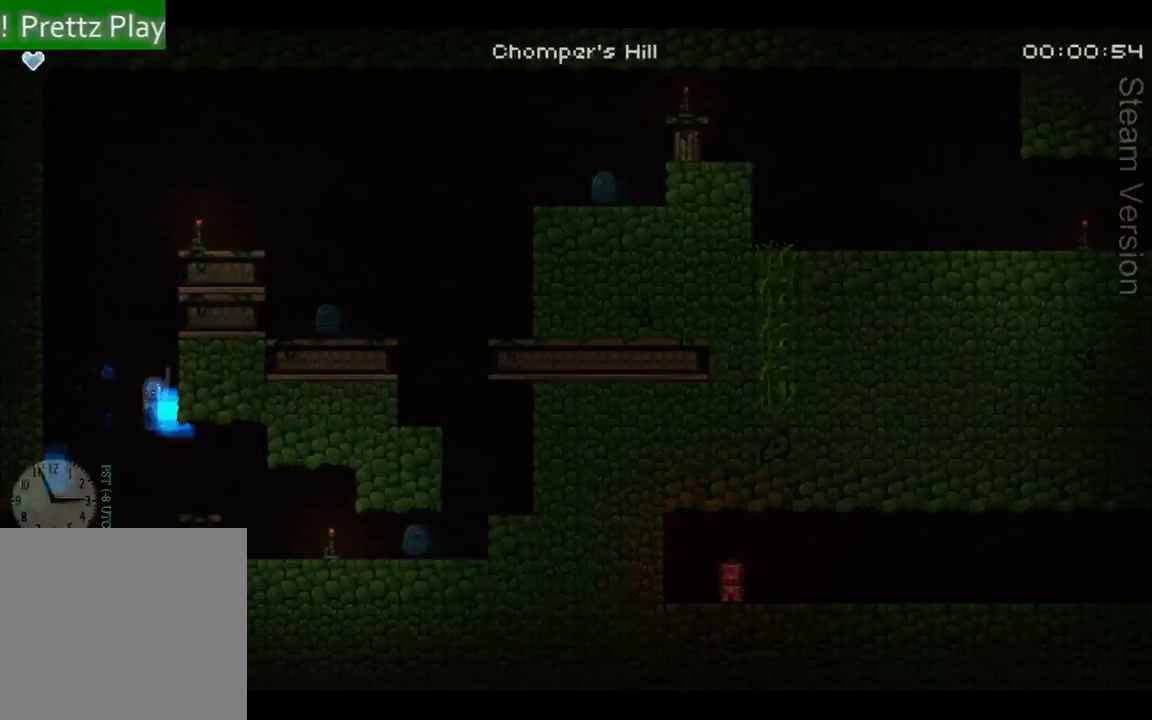
{"buttons": ["DPAD_RIGHT"], "left_stick": "center", "events": [[67, "X", "down"], [167, "DPAD_LEFT", "up"], [200, "DPAD_DOWN", "up"], [200, "DPAD_RIGHT", "down"], [200, "X", "up"], [400, "A", "up"]]}
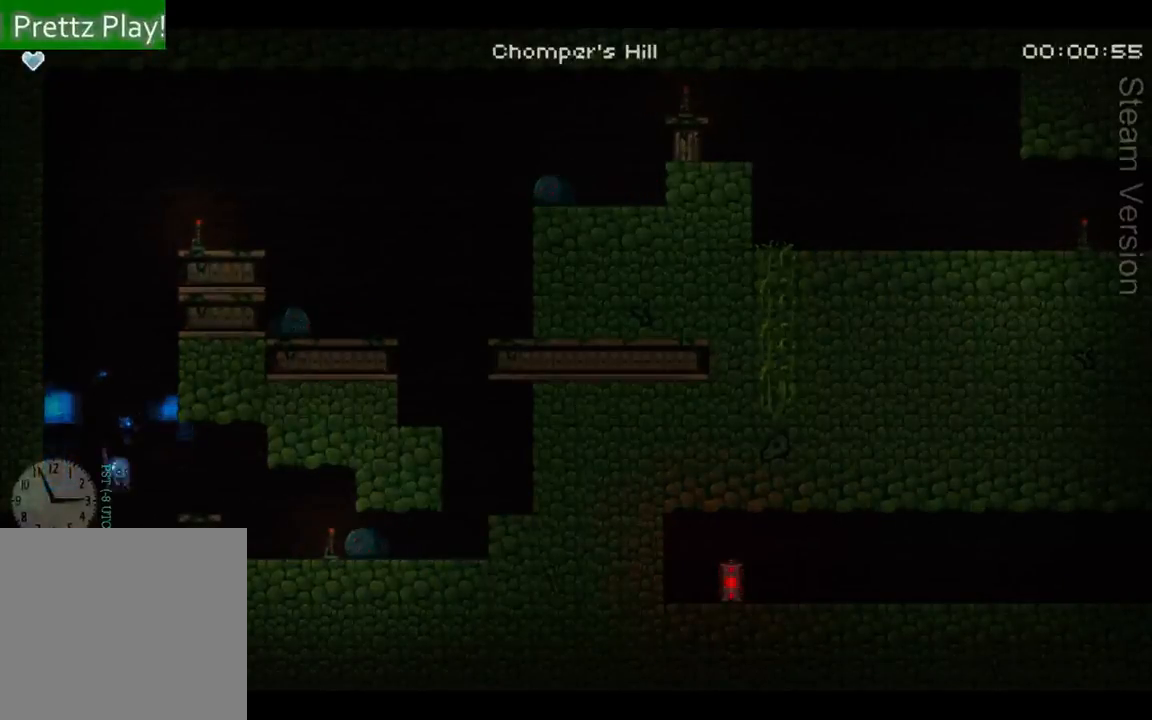
{"buttons": [], "left_stick": "center", "events": [[200, "A", "down"], [333, "A", "up"], [500, "DPAD_RIGHT", "up"]]}
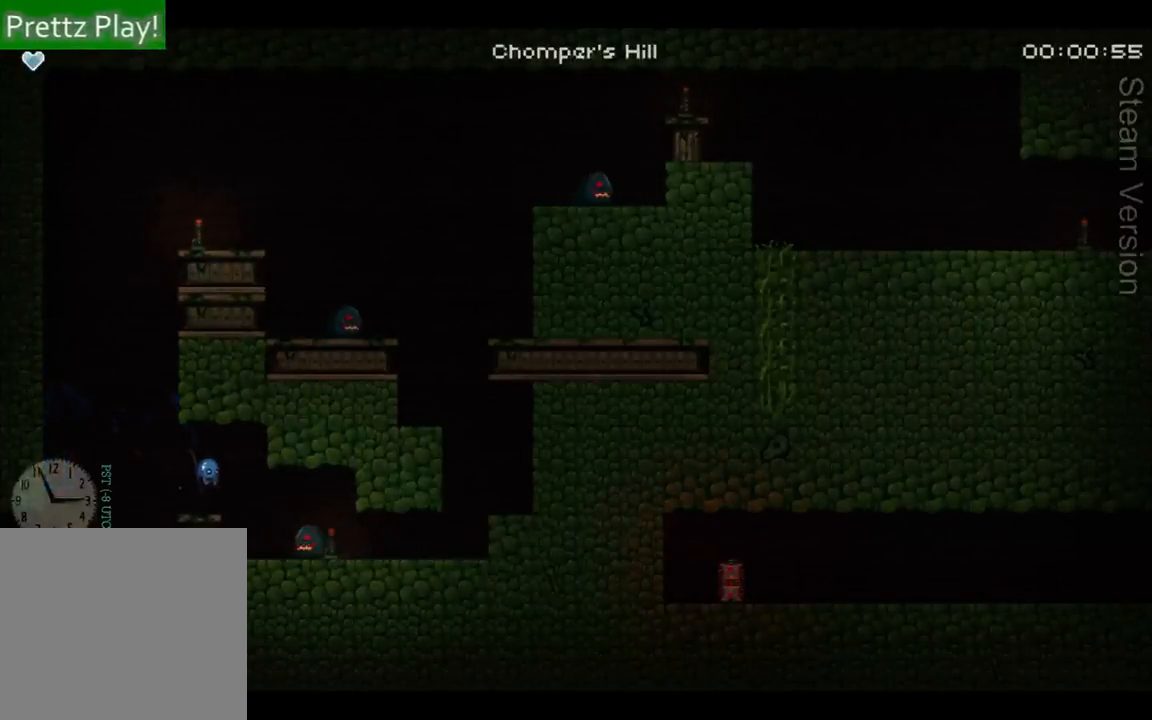
{"buttons": ["A", "X", "DPAD_LEFT"], "left_stick": "center", "events": [[167, "DPAD_LEFT", "down"], [300, "A", "down"], [400, "X", "down"]]}
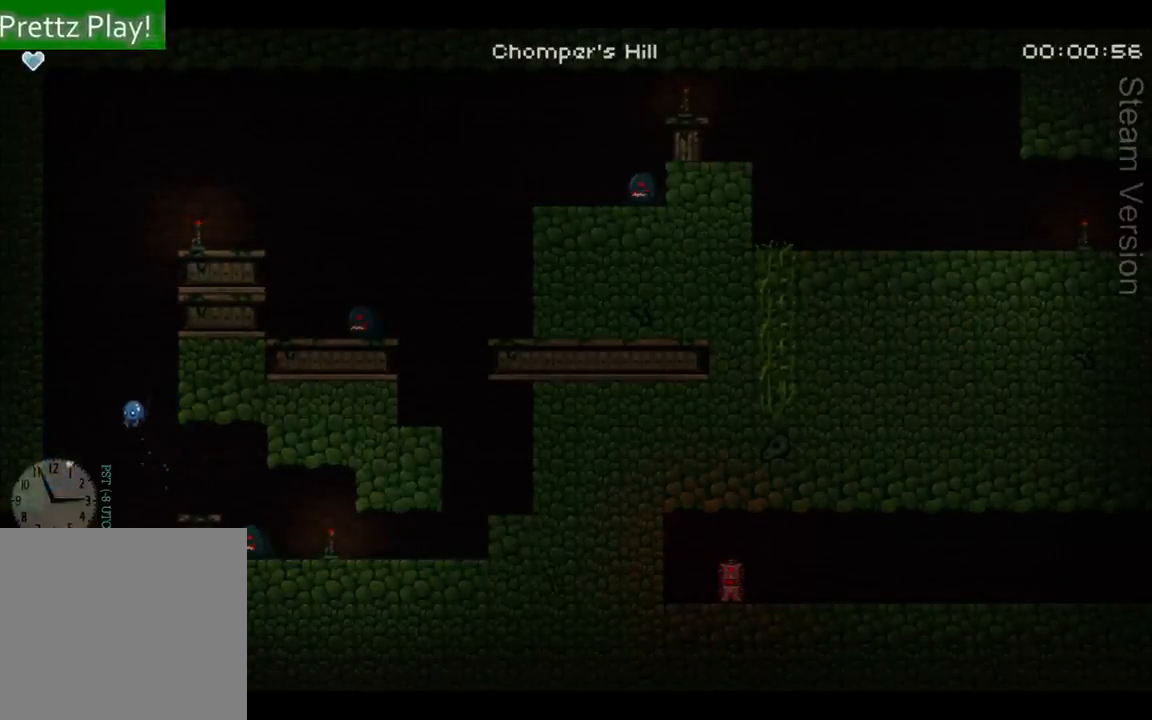
{"buttons": ["A", "X", "DPAD_DOWN", "DPAD_LEFT"], "left_stick": "center", "events": [[100, "X", "up"], [133, "DPAD_DOWN", "down"], [133, "DPAD_LEFT", "up"], [167, "DPAD_DOWN", "up"], [167, "DPAD_RIGHT", "down"], [233, "X", "down"], [300, "DPAD_DOWN", "down"], [333, "DPAD_RIGHT", "up"], [367, "DPAD_LEFT", "down"], [400, "X", "up"], [500, "X", "down"]]}
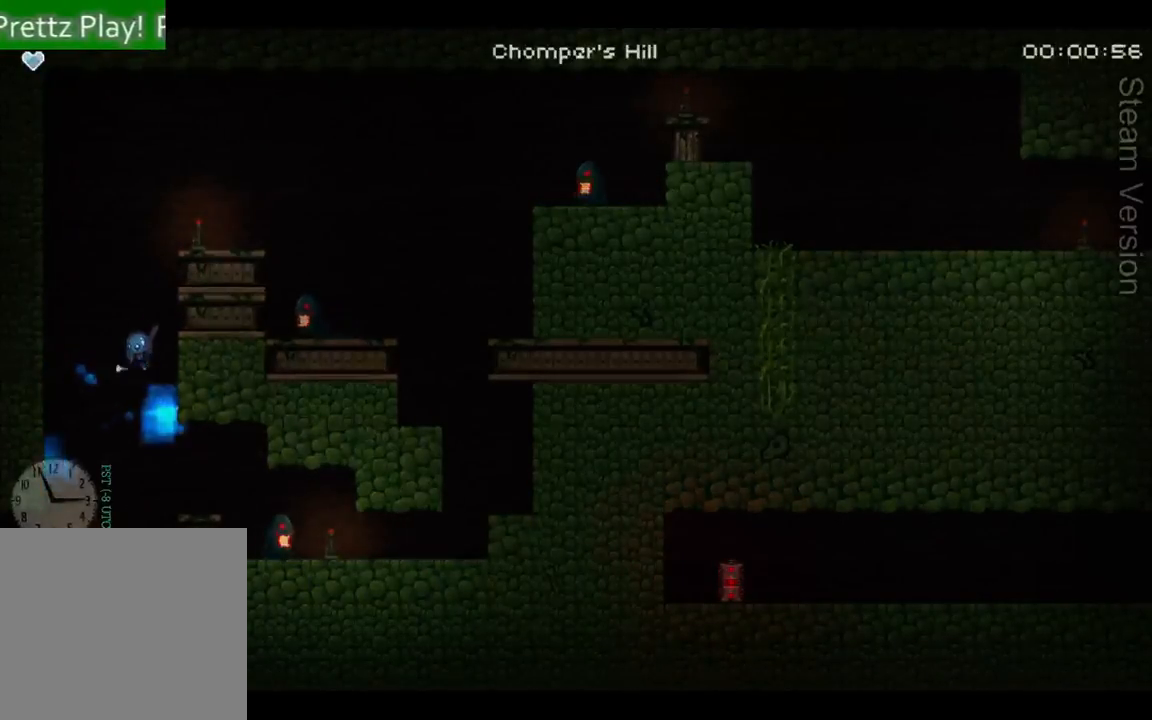
{"buttons": ["A", "X", "DPAD_DOWN", "DPAD_LEFT"], "left_stick": "center", "events": [[33, "DPAD_DOWN", "up"], [133, "X", "up"], [200, "DPAD_LEFT", "up"], [200, "DPAD_RIGHT", "down"], [333, "X", "down"], [433, "DPAD_DOWN", "down"], [467, "DPAD_RIGHT", "up"], [500, "DPAD_LEFT", "down"]]}
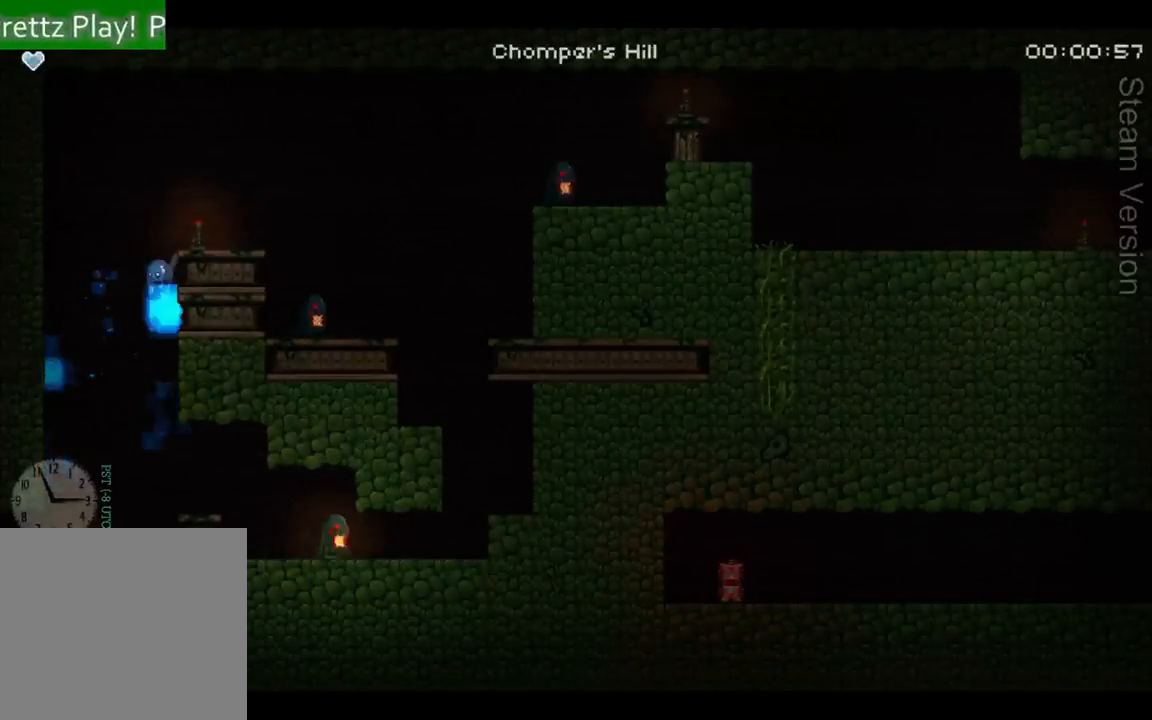
{"buttons": ["A", "DPAD_RIGHT"], "left_stick": "center", "events": [[33, "X", "up"], [167, "X", "down"], [367, "DPAD_DOWN", "up"], [367, "DPAD_LEFT", "up"], [367, "DPAD_RIGHT", "down"], [367, "X", "up"]]}
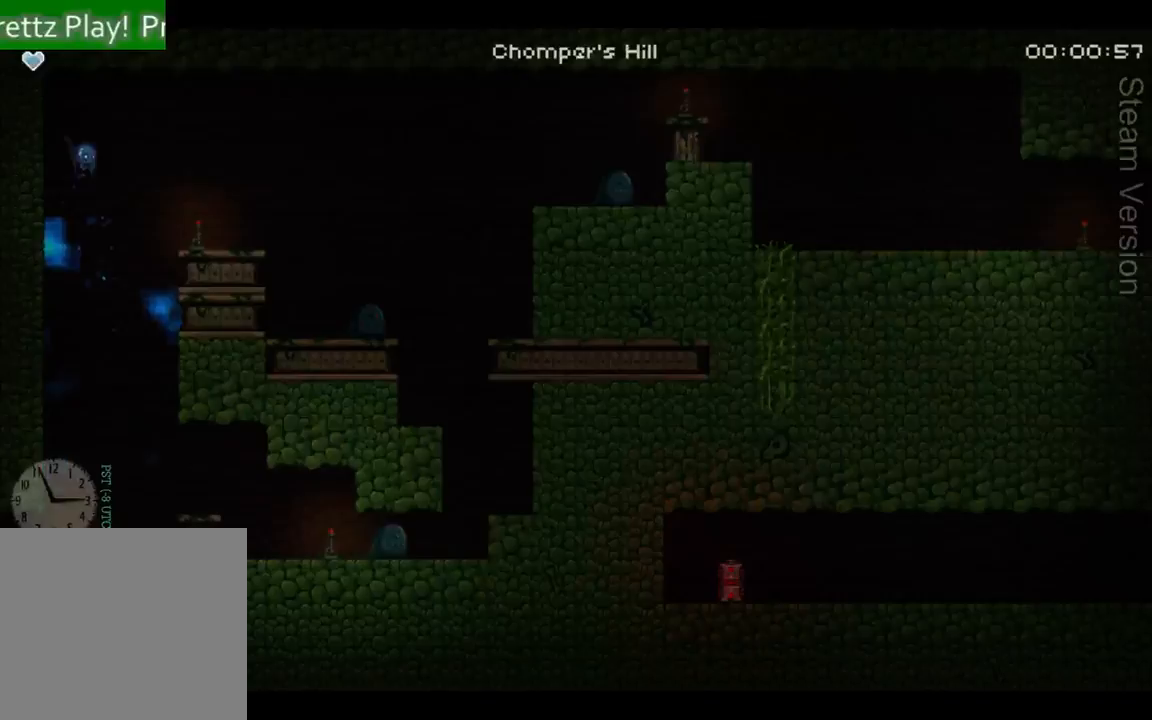
{"buttons": ["DPAD_RIGHT"], "left_stick": "center", "events": [[233, "X", "down"], [333, "X", "up"], [400, "A", "up"]]}
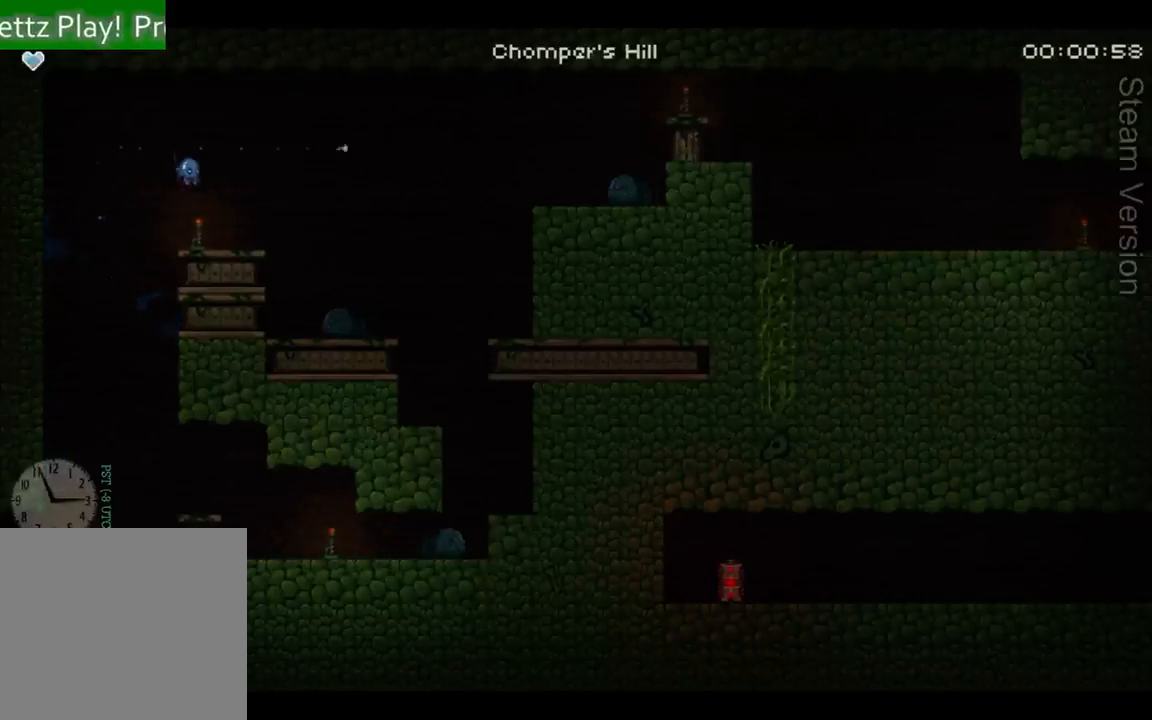
{"buttons": ["A", "DPAD_RIGHT"], "left_stick": "center", "events": [[267, "DPAD_RIGHT", "up"], [400, "DPAD_RIGHT", "down"], [500, "A", "down"]]}
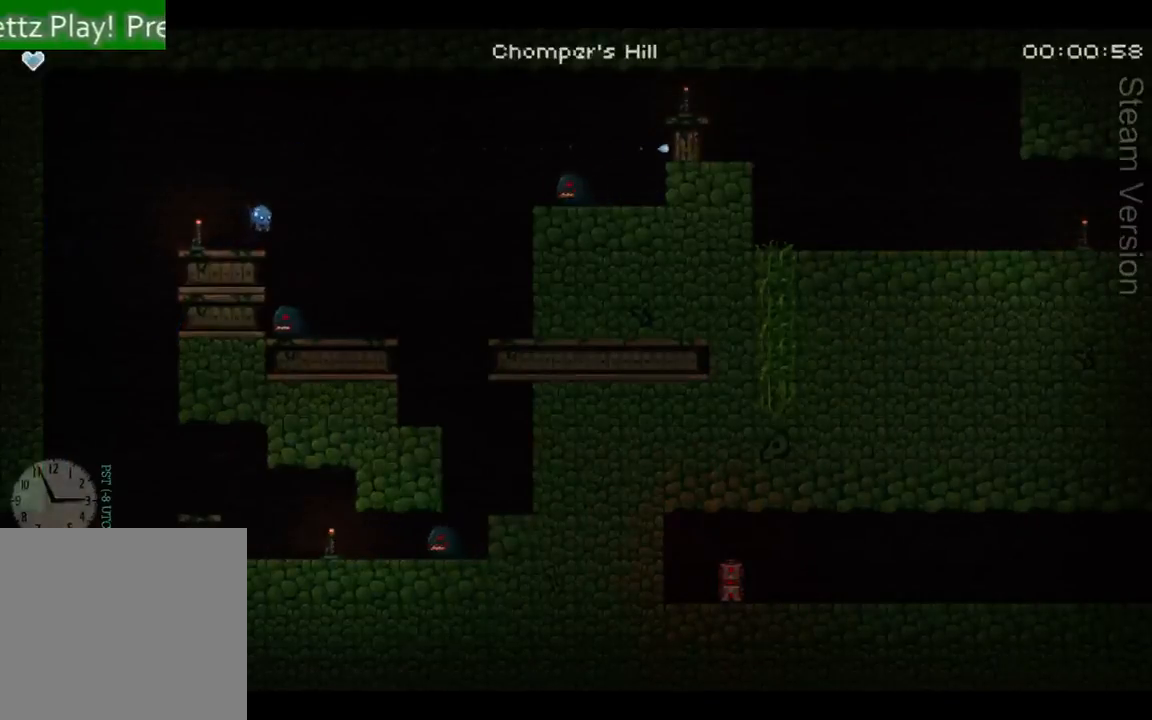
{"buttons": ["DPAD_RIGHT"], "left_stick": "center", "events": [[200, "A", "up"], [267, "X", "down"], [433, "X", "up"]]}
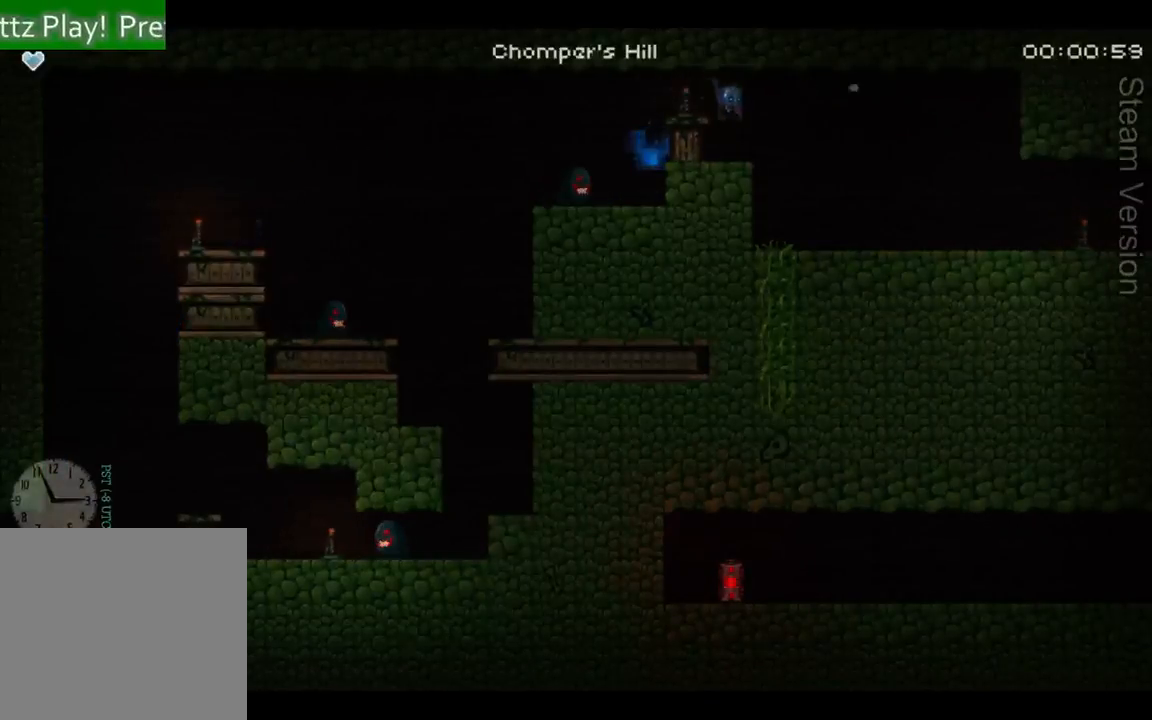
{"buttons": ["DPAD_RIGHT"], "left_stick": "center", "events": []}
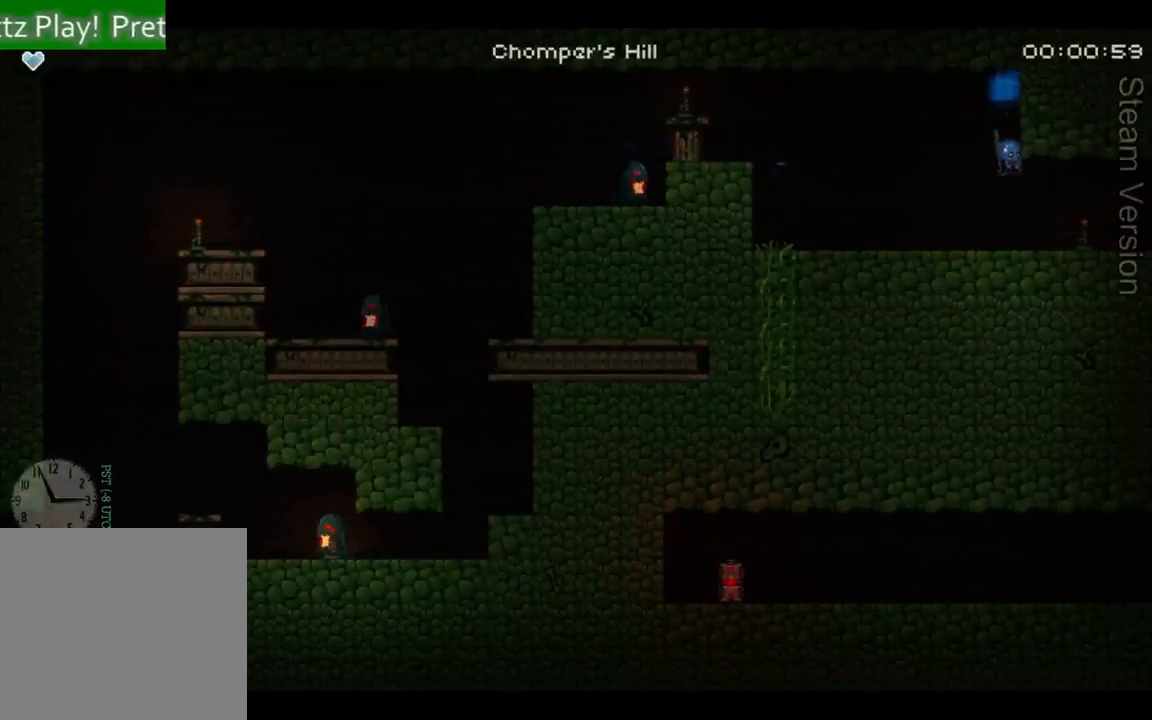
{"buttons": ["DPAD_RIGHT"], "left_stick": "center", "events": []}
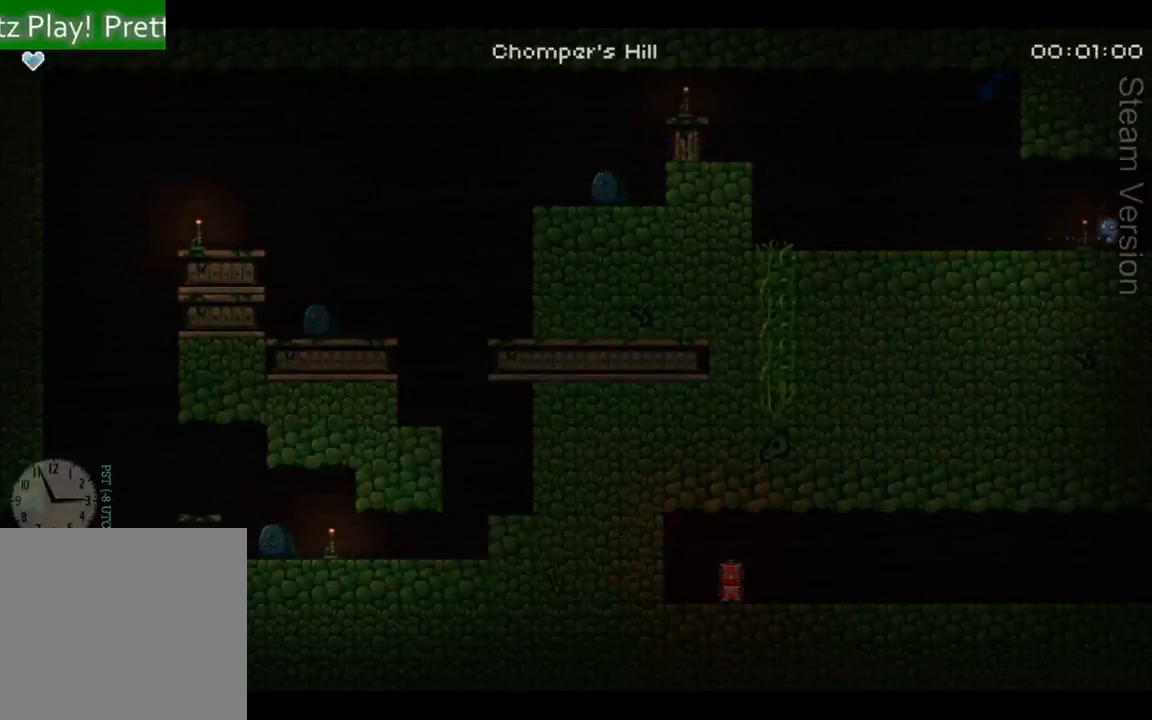
{"buttons": ["DPAD_RIGHT"], "left_stick": "center", "events": [[300, "X", "down"], [467, "X", "up"]]}
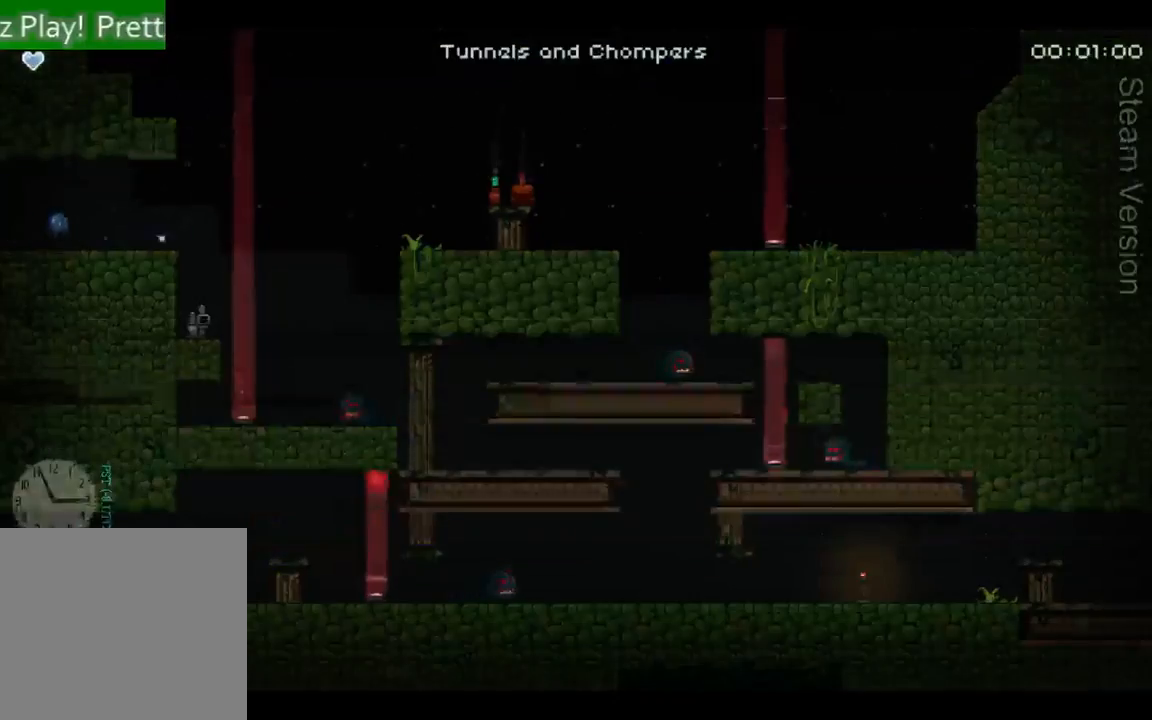
{"buttons": ["DPAD_RIGHT"], "left_stick": "center", "events": []}
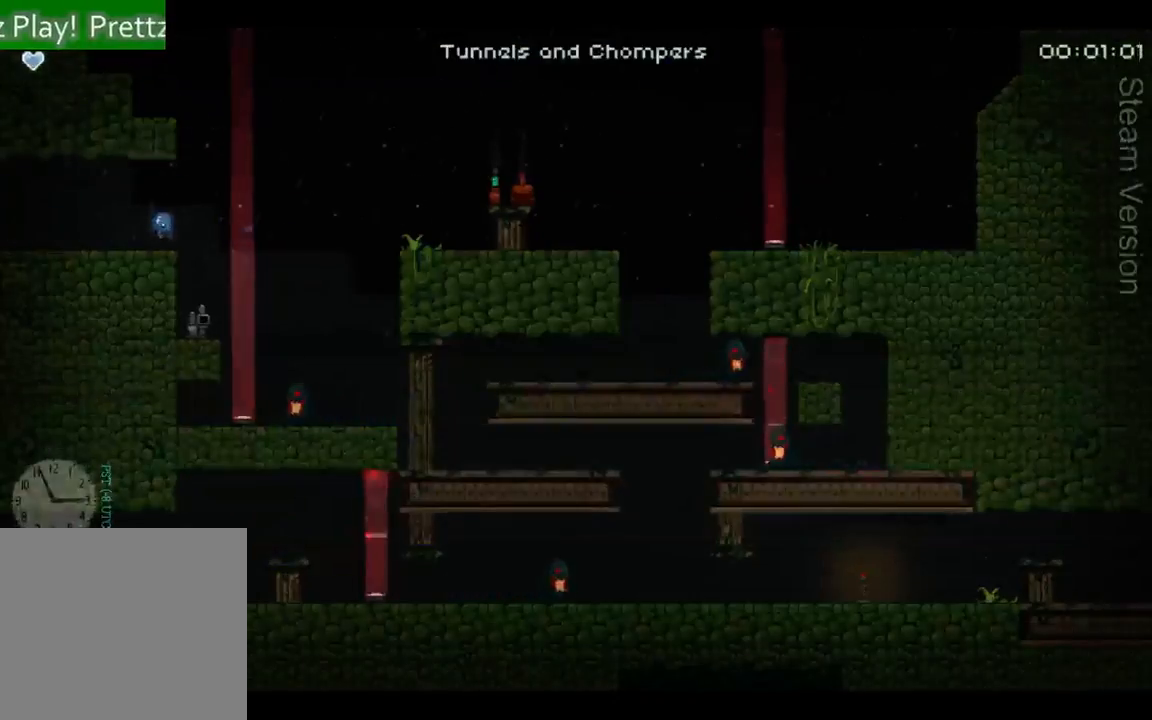
{"buttons": ["A", "DPAD_RIGHT"], "left_stick": "center", "events": [[33, "A", "down"], [433, "A", "up"], [467, "A", "down"]]}
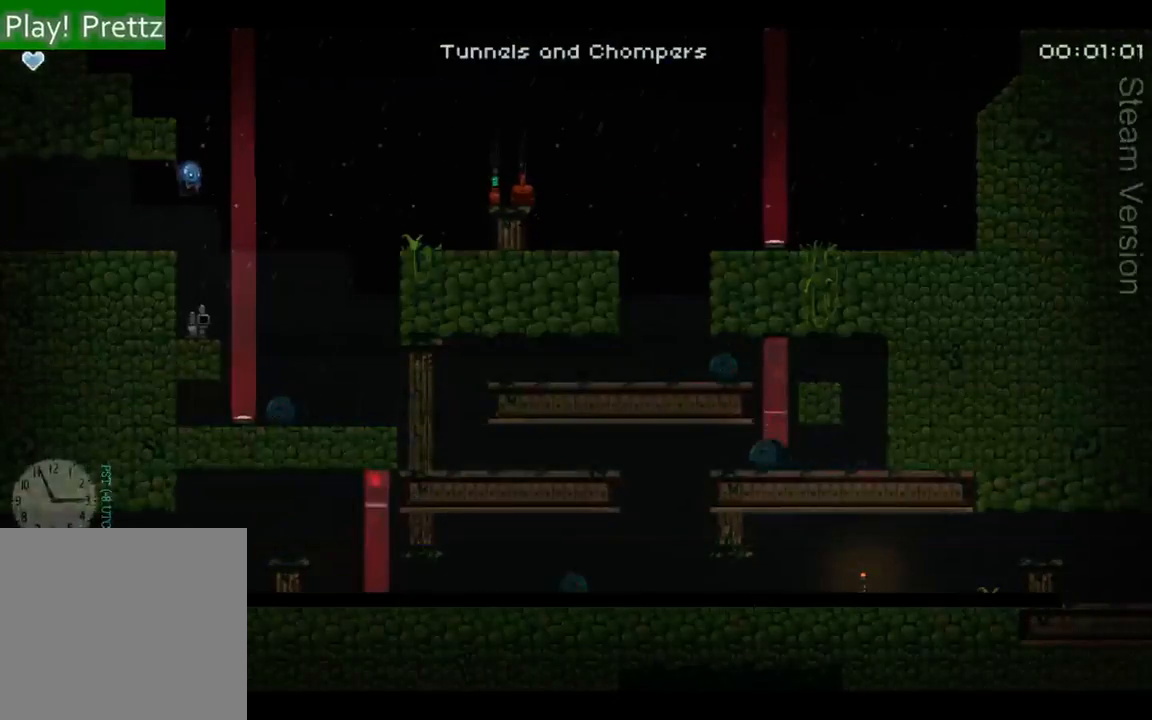
{"buttons": ["A", "DPAD_RIGHT"], "left_stick": "center", "events": [[67, "A", "up"], [133, "A", "down"], [200, "A", "up"], [267, "A", "down"], [367, "A", "up"], [433, "A", "down"]]}
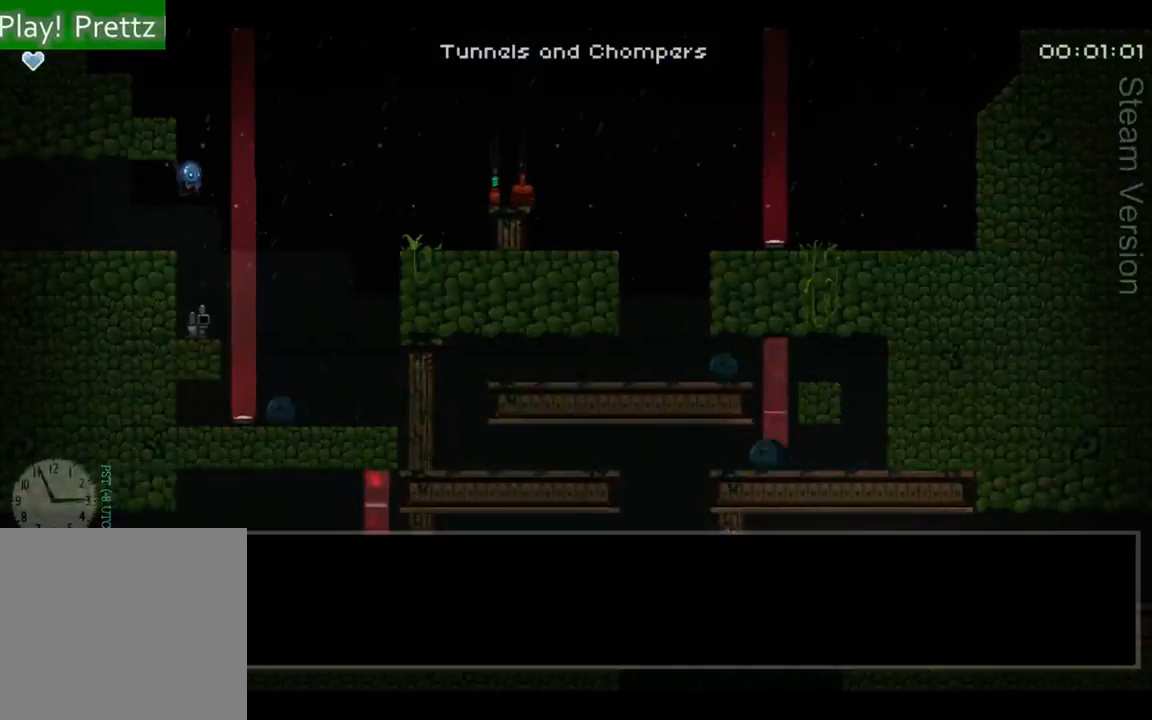
{"buttons": ["DPAD_RIGHT"], "left_stick": "center", "events": [[33, "A", "up"], [100, "A", "down"], [167, "A", "up"], [233, "A", "down"], [333, "A", "up"], [400, "A", "down"], [500, "A", "up"]]}
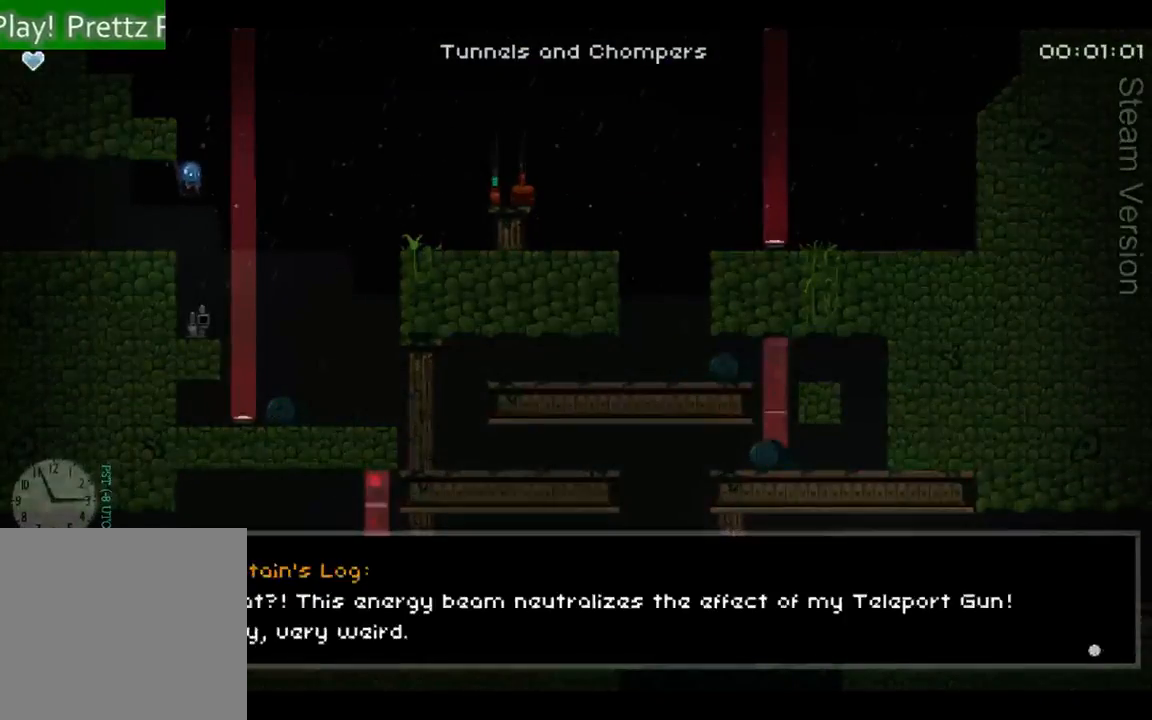
{"buttons": ["A", "DPAD_RIGHT"], "left_stick": "center"}
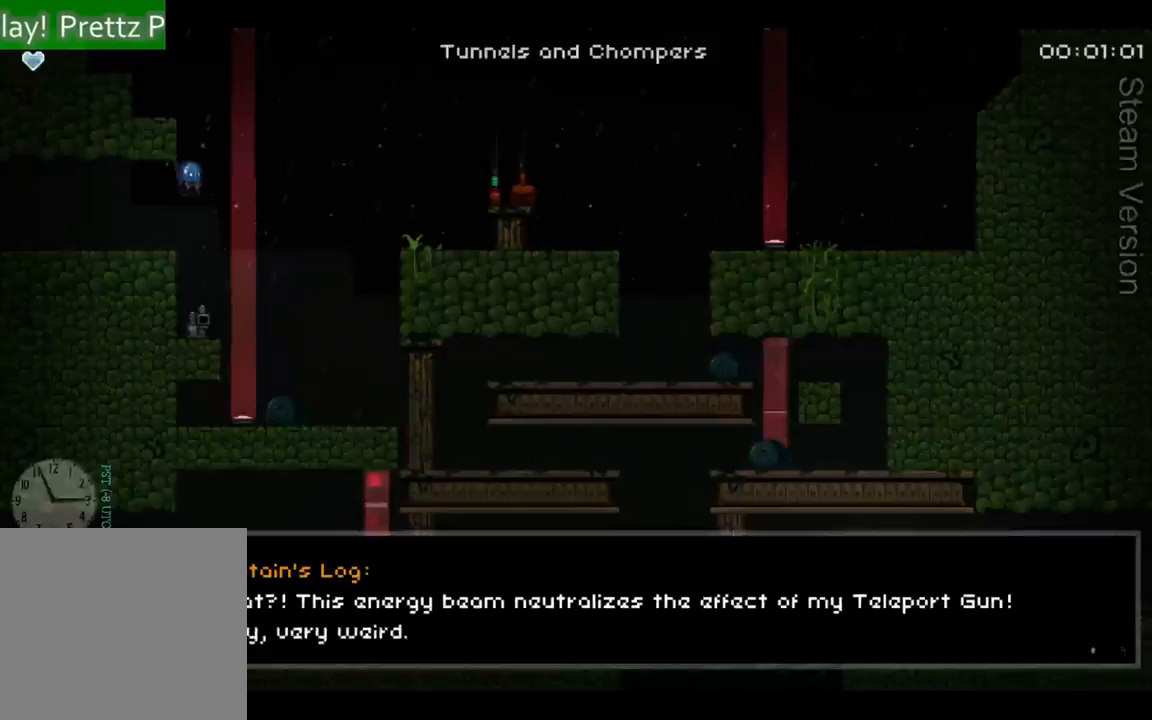
{"buttons": ["DPAD_RIGHT"], "left_stick": "center", "events": [[133, "A", "up"]]}
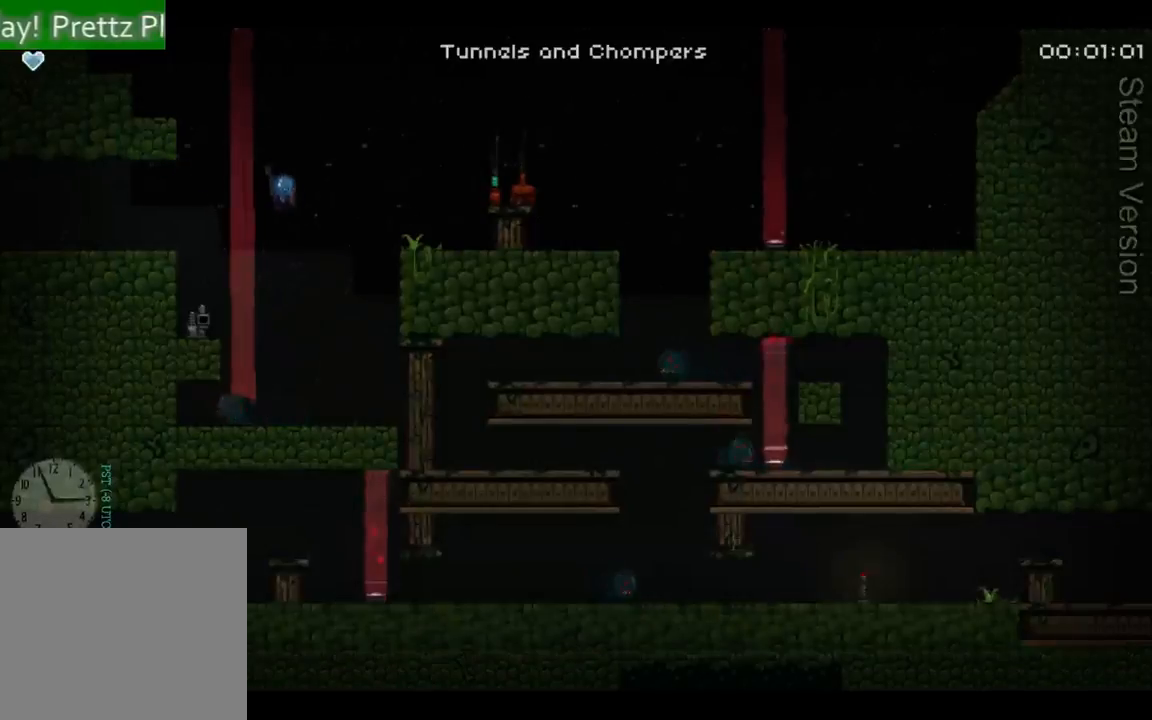
{"buttons": ["A", "DPAD_RIGHT"], "left_stick": "center", "events": [[100, "X", "down"], [200, "X", "up"], [500, "A", "down"]]}
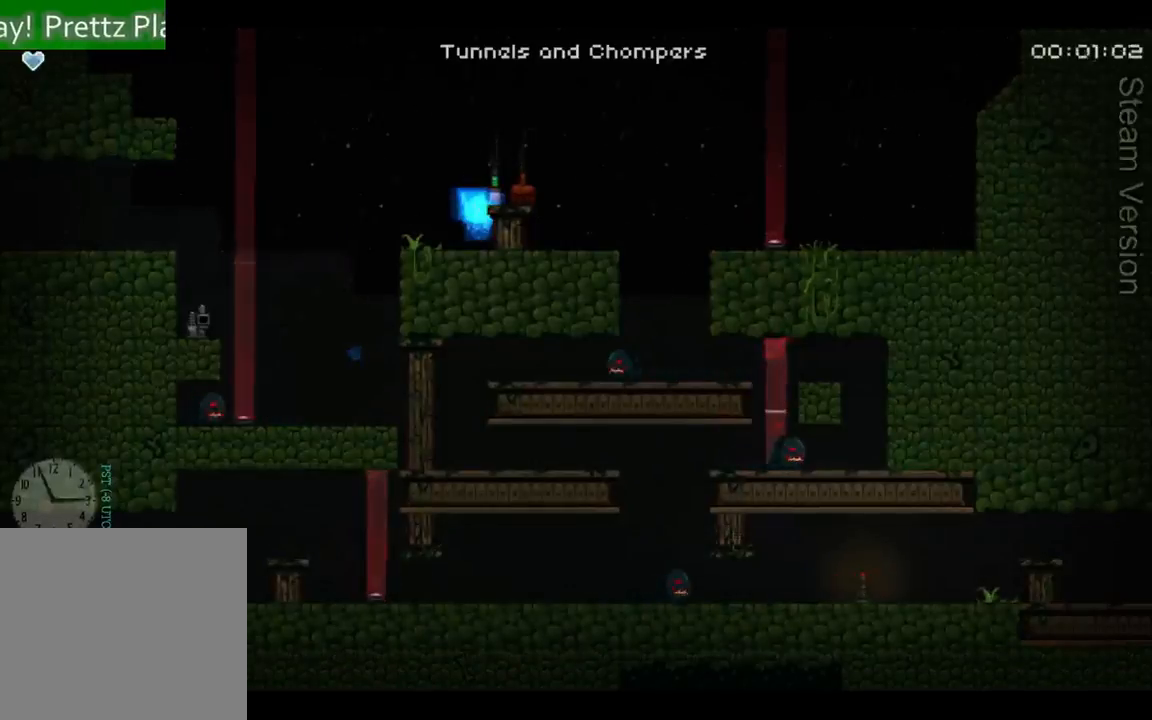
{"buttons": ["DPAD_RIGHT"], "left_stick": "center", "events": [[433, "A", "up"]]}
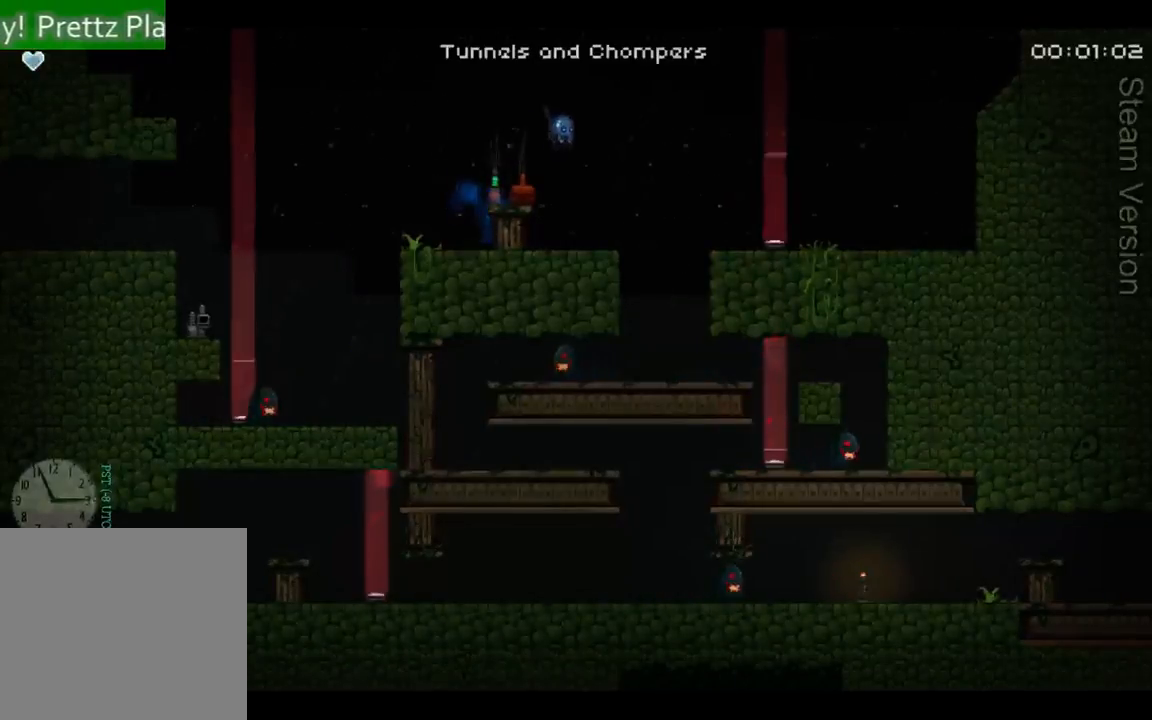
{"buttons": ["DPAD_RIGHT"], "left_stick": "center", "events": []}
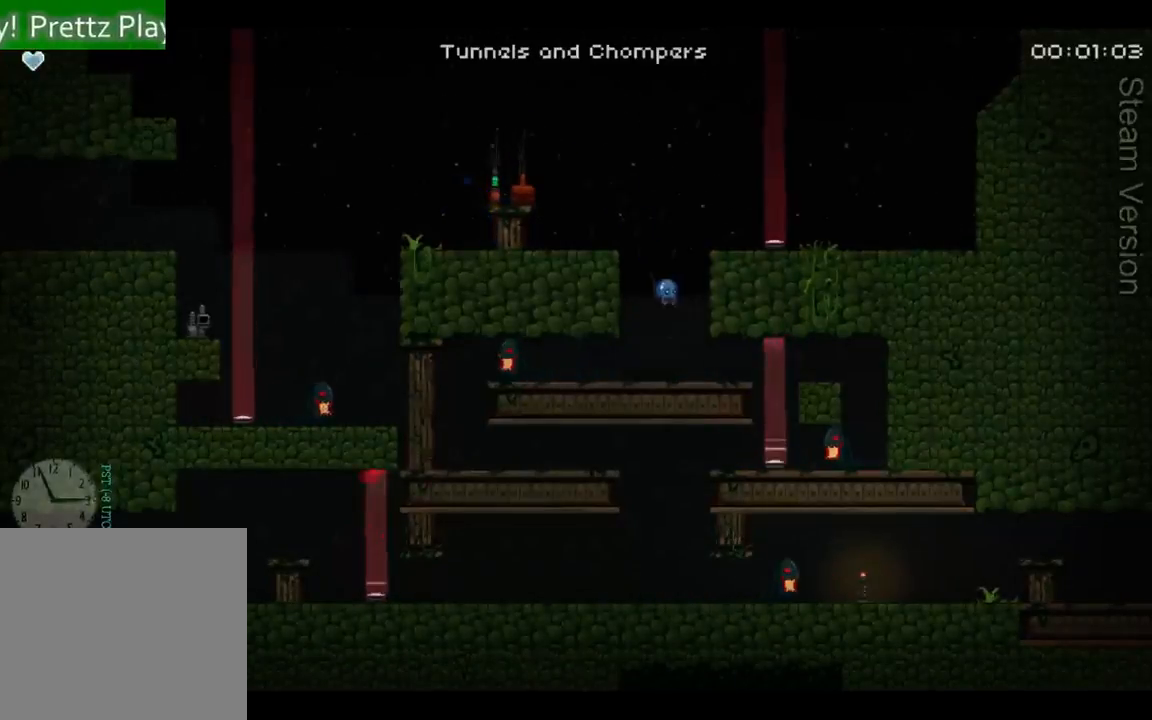
{"buttons": [], "left_stick": "center", "events": [[167, "DPAD_DOWN", "down"], [200, "DPAD_LEFT", "down"], [200, "DPAD_RIGHT", "up"], [233, "DPAD_DOWN", "up"], [267, "X", "down"], [300, "DPAD_LEFT", "up"], [333, "X", "up"]]}
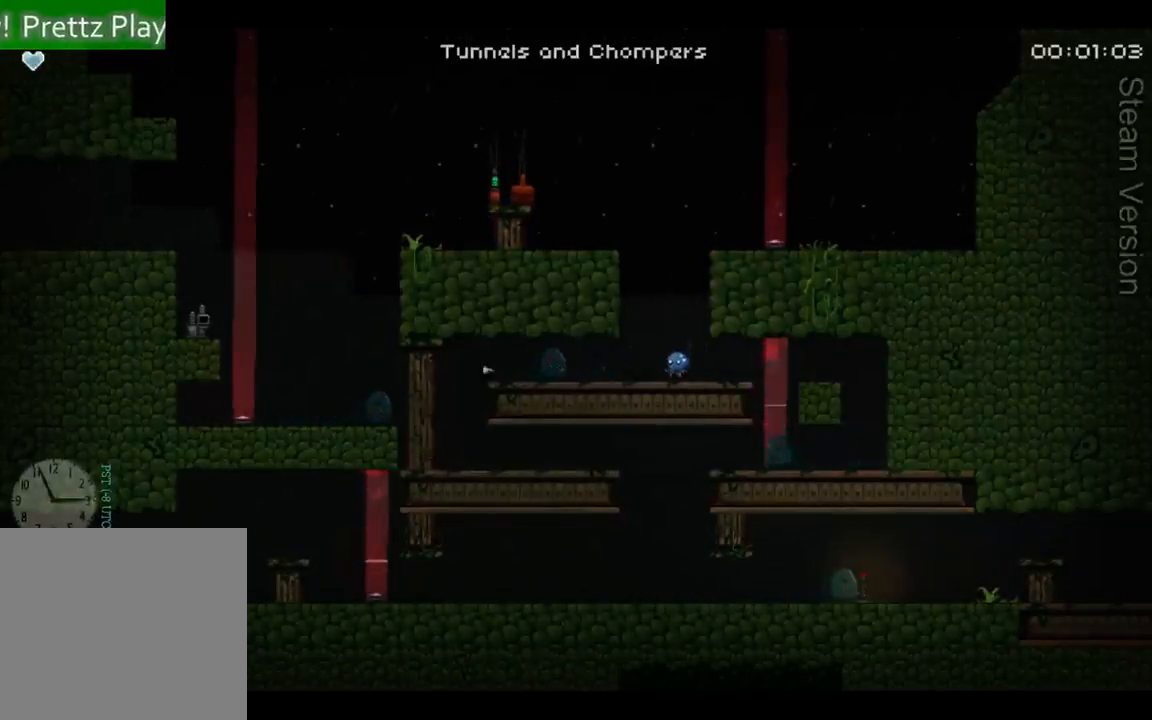
{"buttons": ["DPAD_RIGHT"], "left_stick": "center", "events": [[400, "DPAD_RIGHT", "down"]]}
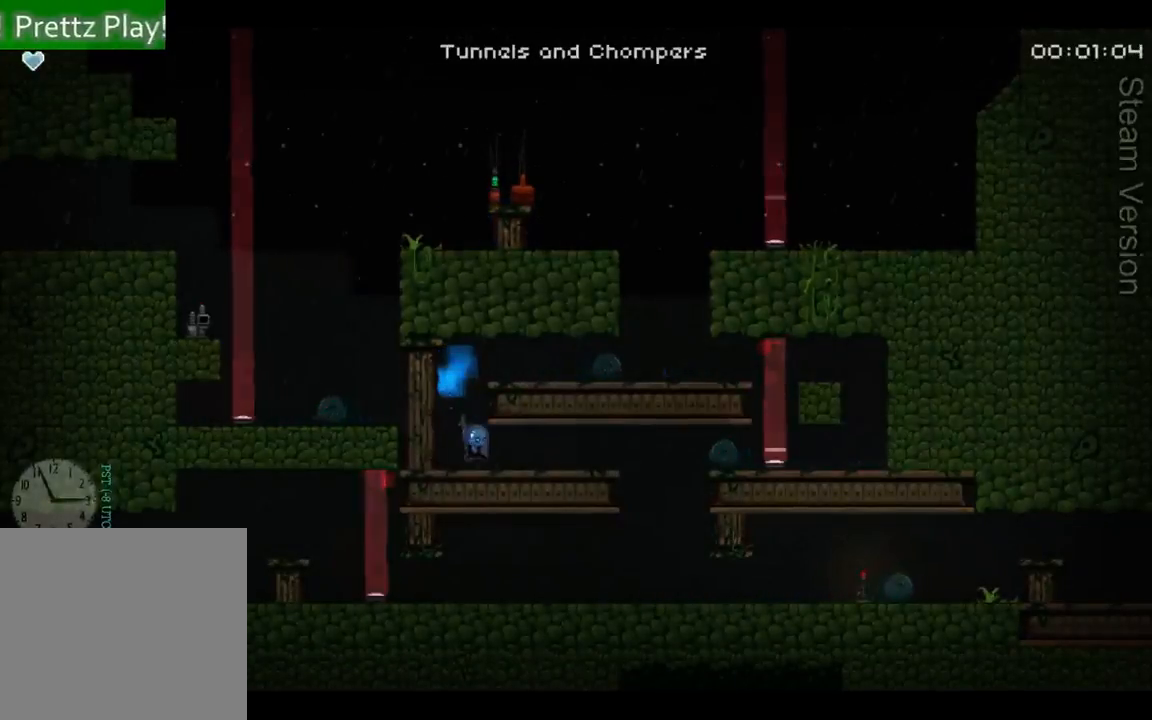
{"buttons": ["DPAD_RIGHT"], "left_stick": "center", "events": []}
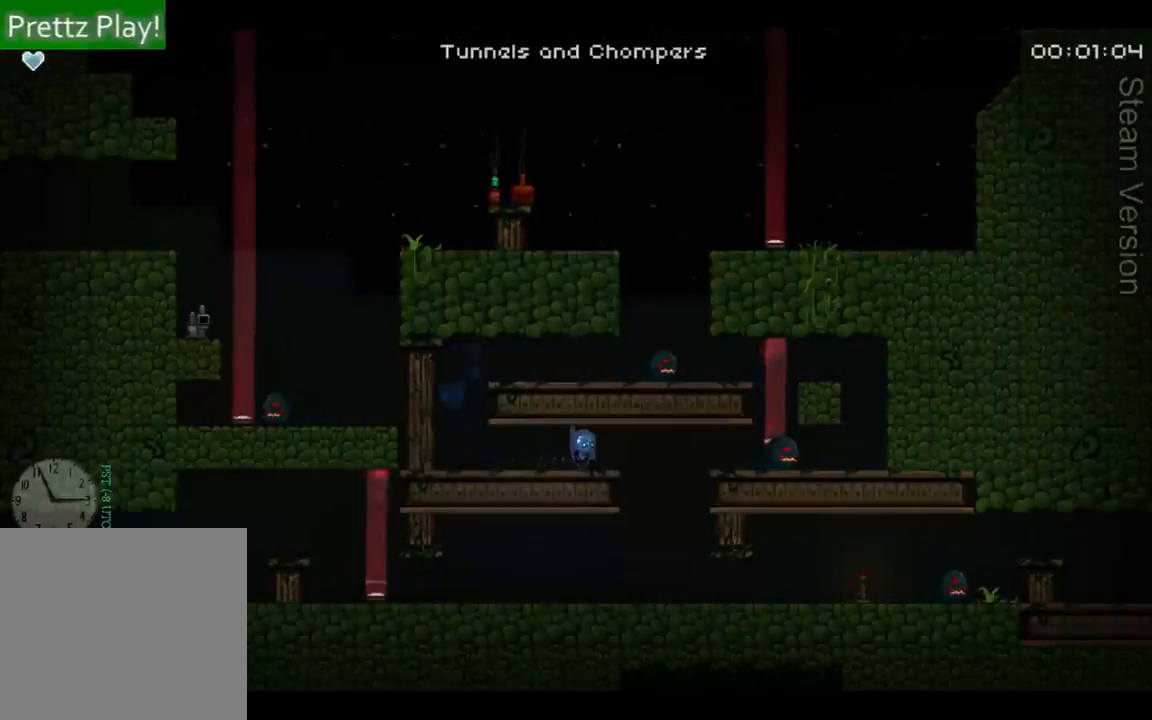
{"buttons": ["DPAD_RIGHT"], "left_stick": "center", "events": []}
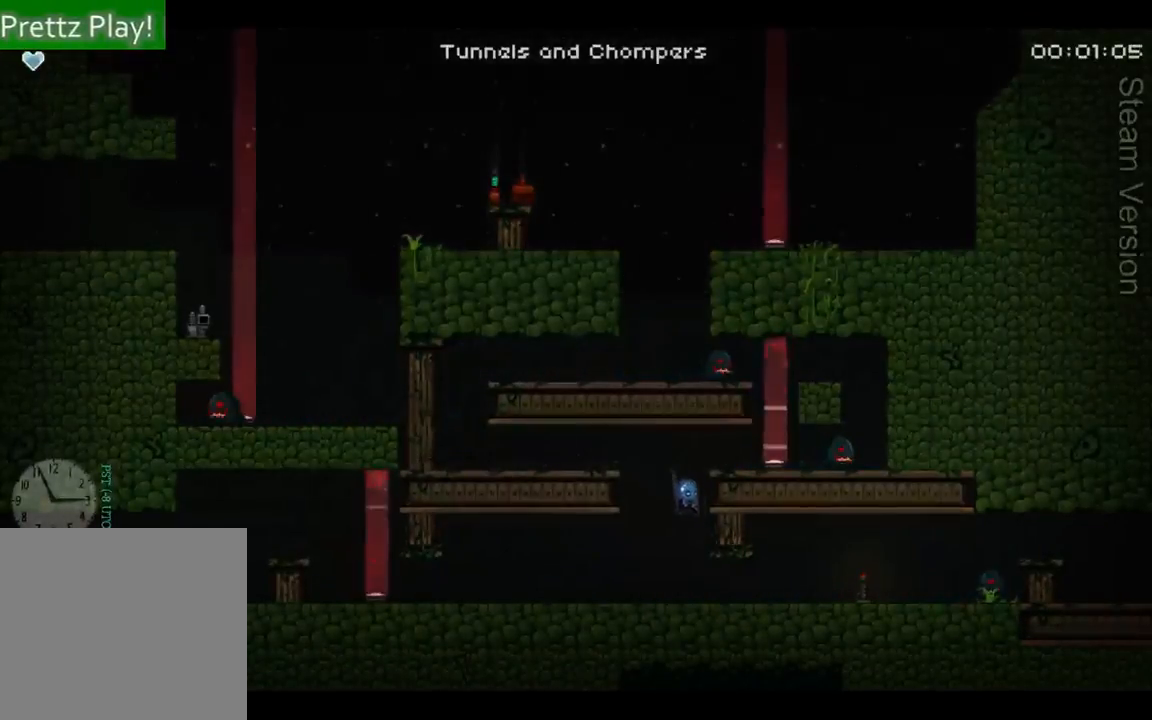
{"buttons": [], "left_stick": "center", "events": [[267, "X", "down"], [367, "X", "up"], [467, "DPAD_RIGHT", "up"]]}
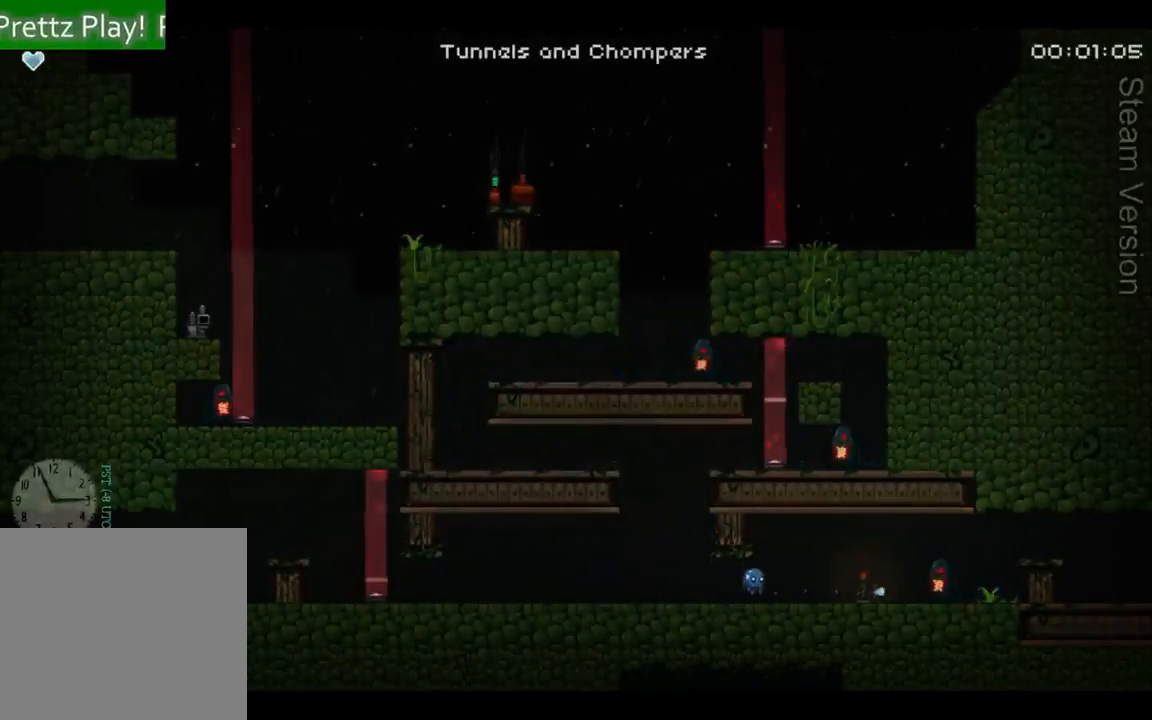
{"buttons": ["DPAD_RIGHT"], "left_stick": "center", "events": [[200, "DPAD_RIGHT", "down"], [267, "A", "down"], [433, "A", "up"]]}